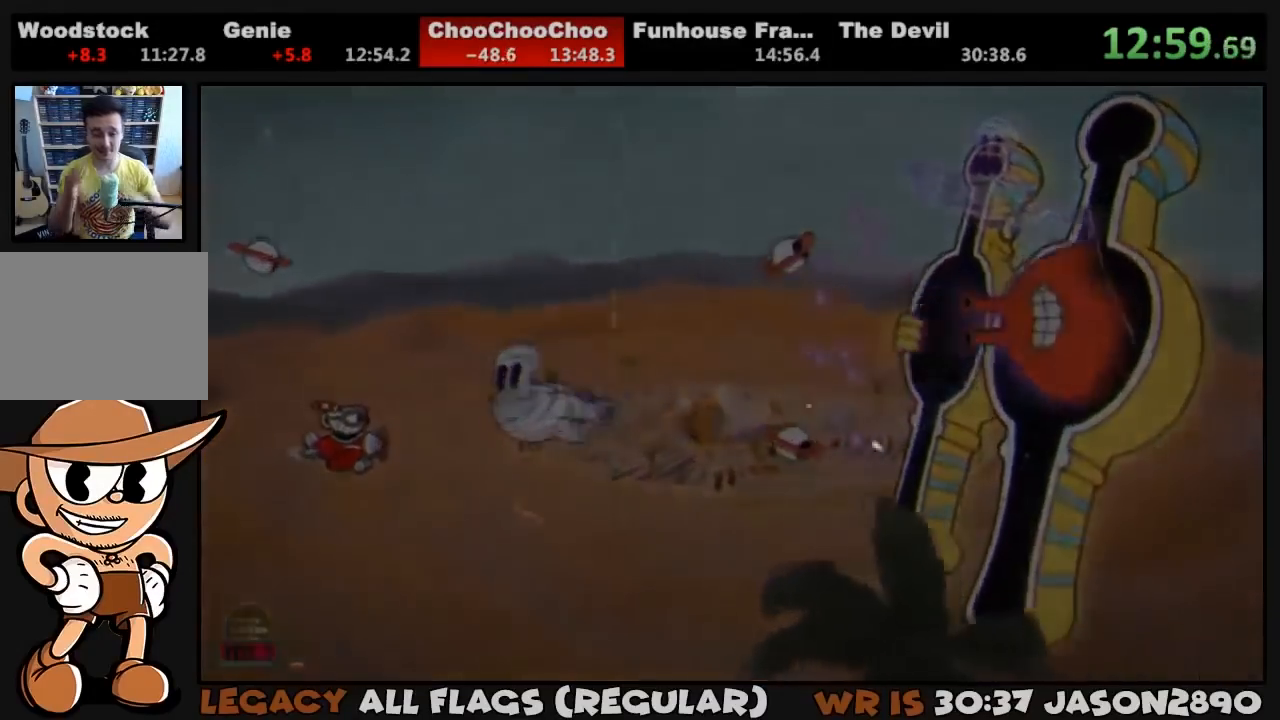
Gameplay with a controller (PlayStation layout); each line is a JSON object with the inputs held at the frame after it. "events" lists button and stick changes between this image and that frame as [ms after this image, input, new state], when the widget could be followed in between.
{"buttons": [], "left_stick": "center", "right_stick": "center", "events": []}
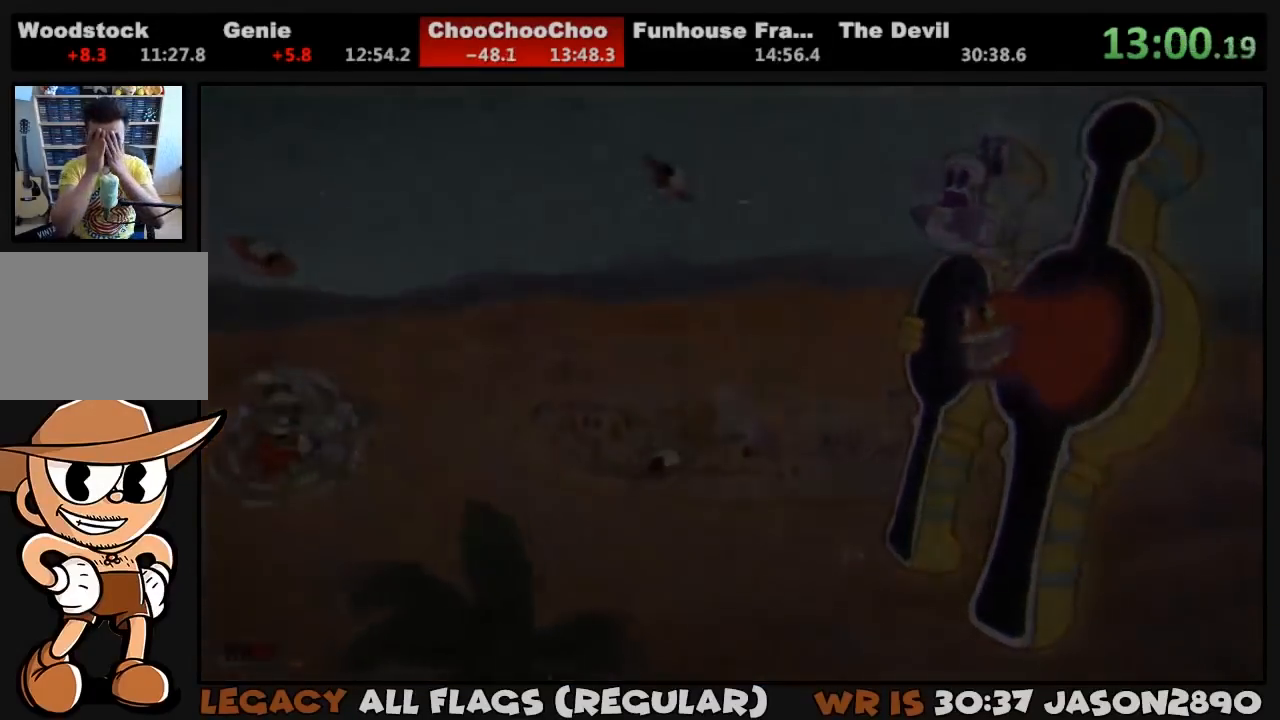
{"buttons": [], "left_stick": "center", "right_stick": "center", "events": []}
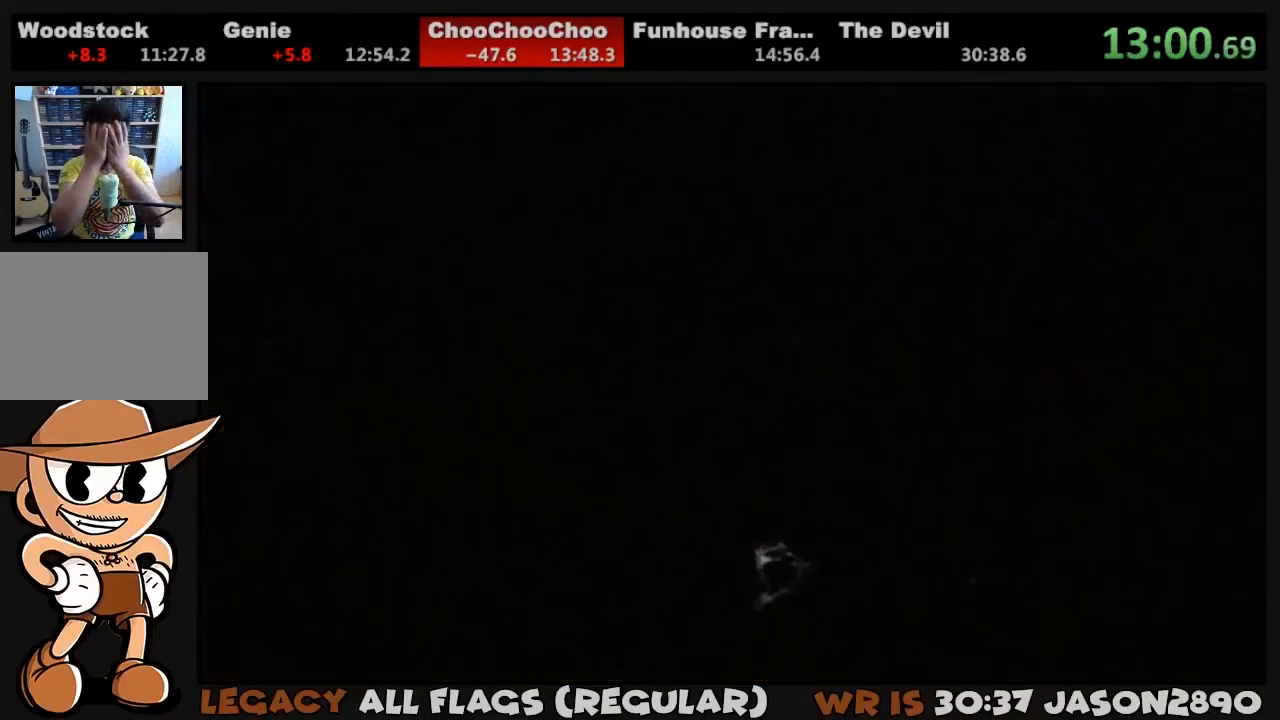
{"buttons": [], "left_stick": "center", "right_stick": "center", "events": []}
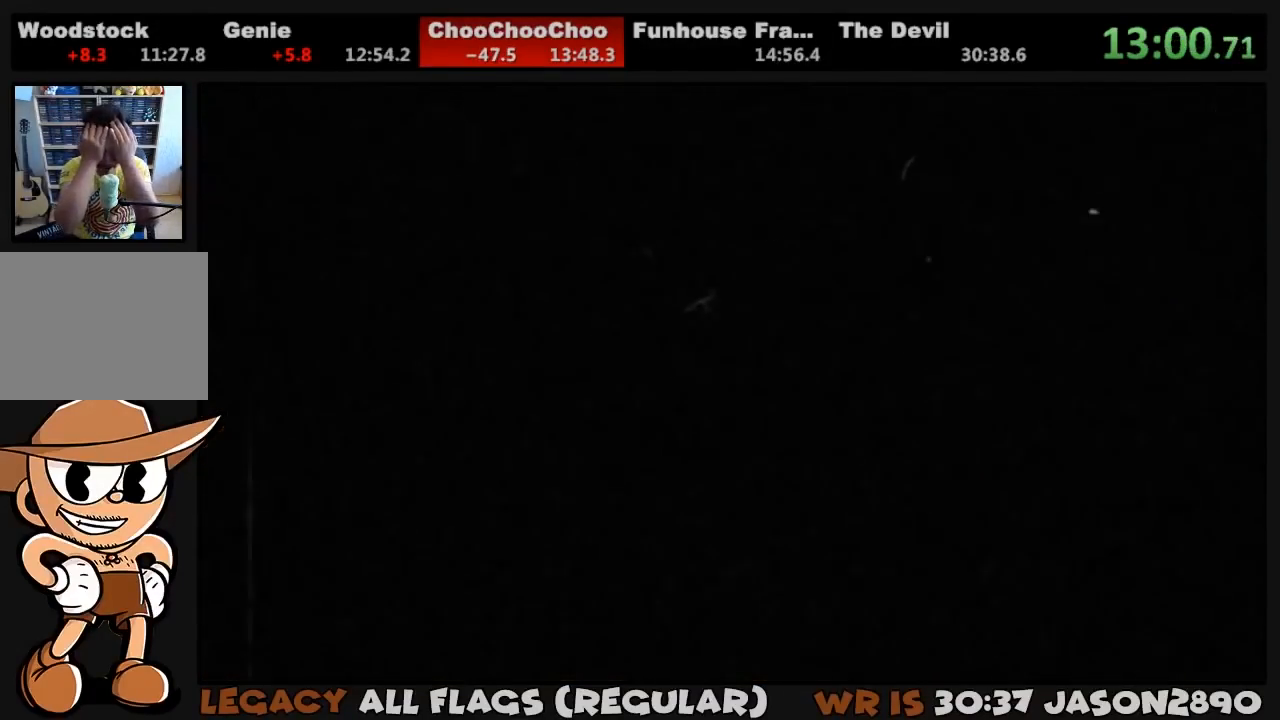
{"buttons": [], "left_stick": "center", "right_stick": "center", "events": []}
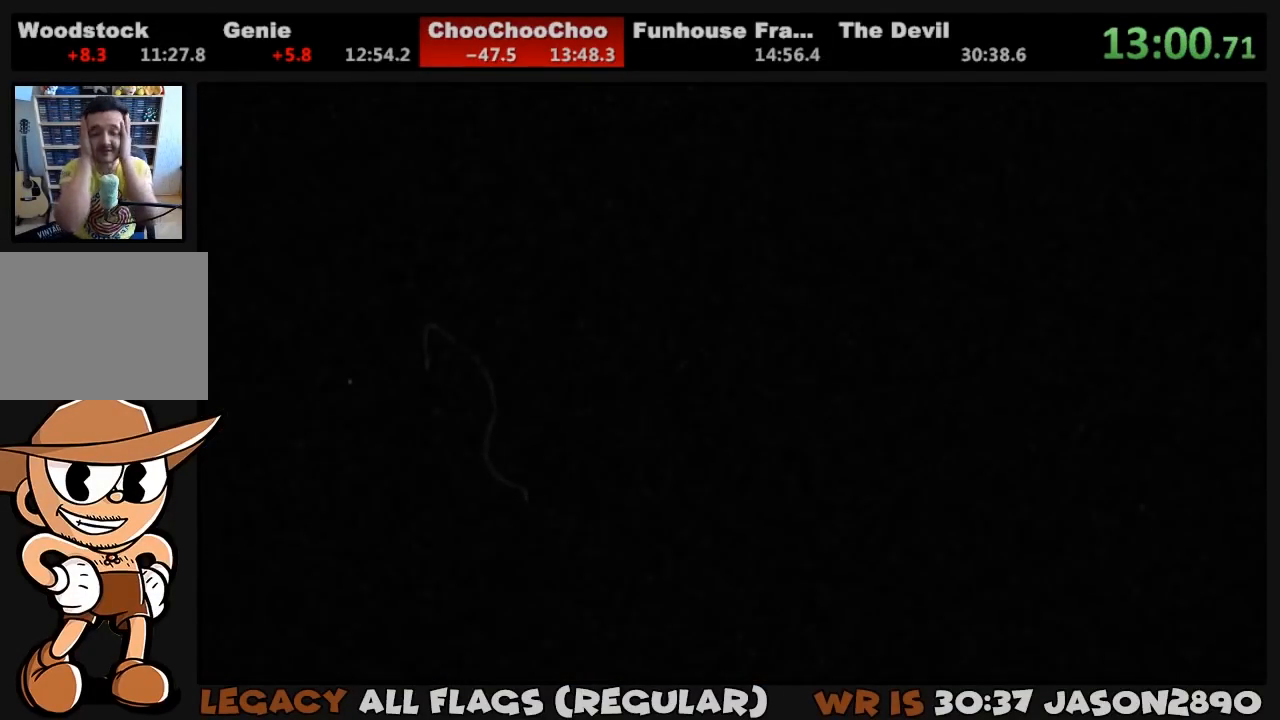
{"buttons": [], "left_stick": "center", "right_stick": "center", "events": []}
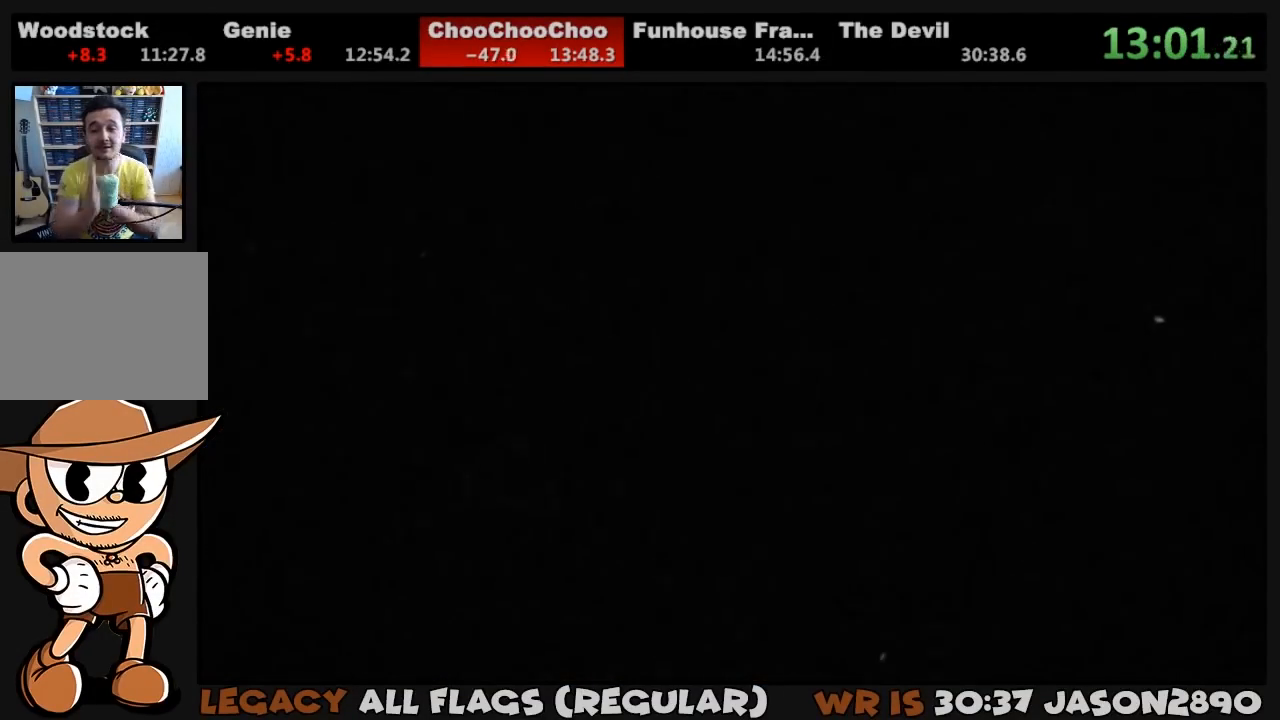
{"buttons": [], "left_stick": "up", "right_stick": "center", "events": [[367, "left_stick", "up"]]}
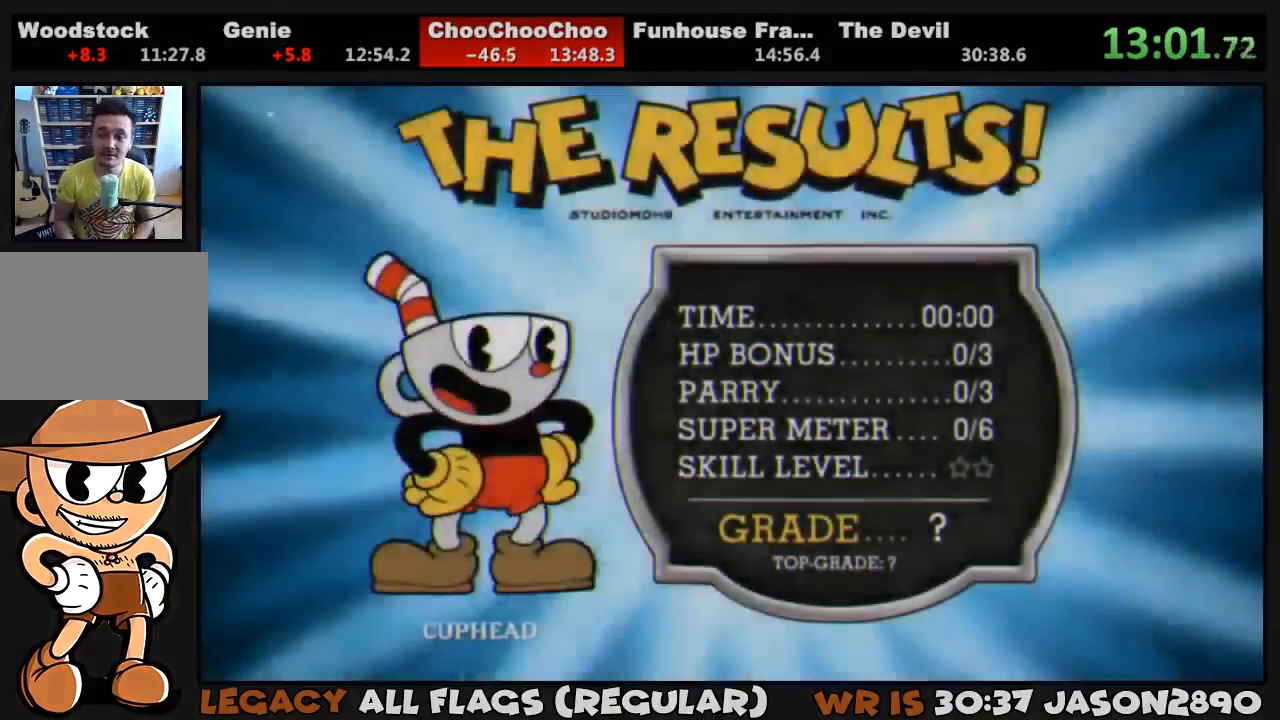
{"buttons": ["CIRCLE", "DPAD_DOWN", "DPAD_LEFT"], "left_stick": "center", "right_stick": "right", "events": [[33, "left_stick", "center"], [67, "right_stick", "right"], [267, "CIRCLE", "down"], [300, "CROSS", "down"], [367, "CROSS", "up"], [400, "DPAD_DOWN", "down"], [433, "CIRCLE", "up"], [433, "CROSS", "down"], [467, "CROSS", "up"], [500, "CIRCLE", "down"], [500, "DPAD_LEFT", "down"]]}